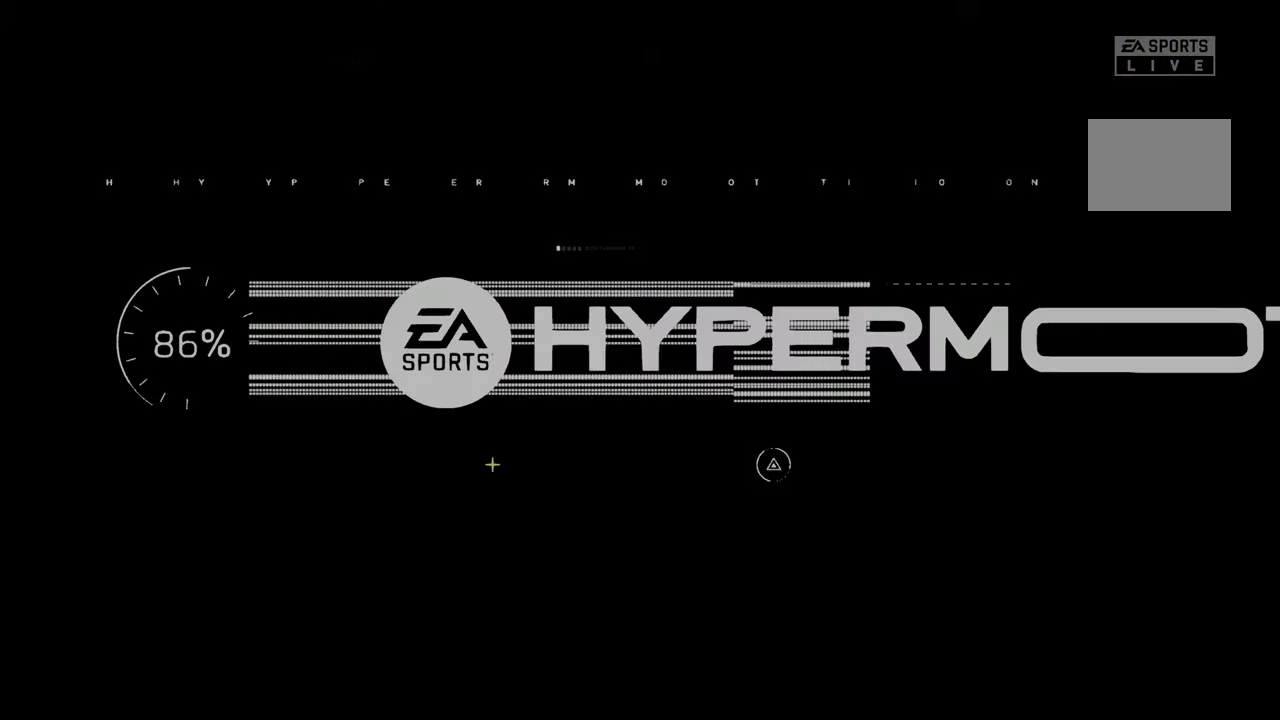
Gameplay with a controller (Xbox layout); each line is a JSON object with the inputs held at the frame after it. "events" lists button and stick changes between this image and that frame as [ms after this image, input, new state], when the widget could be followed in between. Not read: L3 R3 right_stick.
{"buttons": ["R2"], "left_stick": "center", "events": [[133, "R1", "down"], [167, "R2", "down"], [450, "R1", "up"]]}
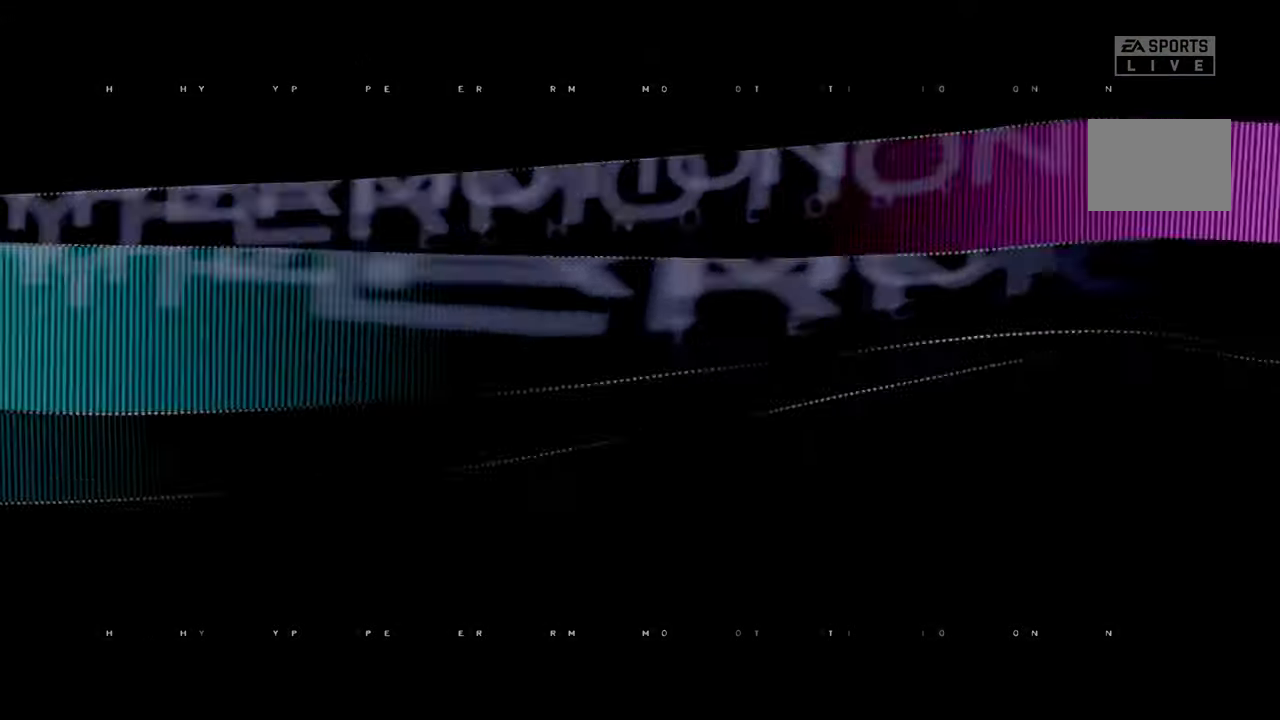
{"buttons": ["R2"], "left_stick": "center", "events": [[17, "R1", "down"], [83, "R1", "up"]]}
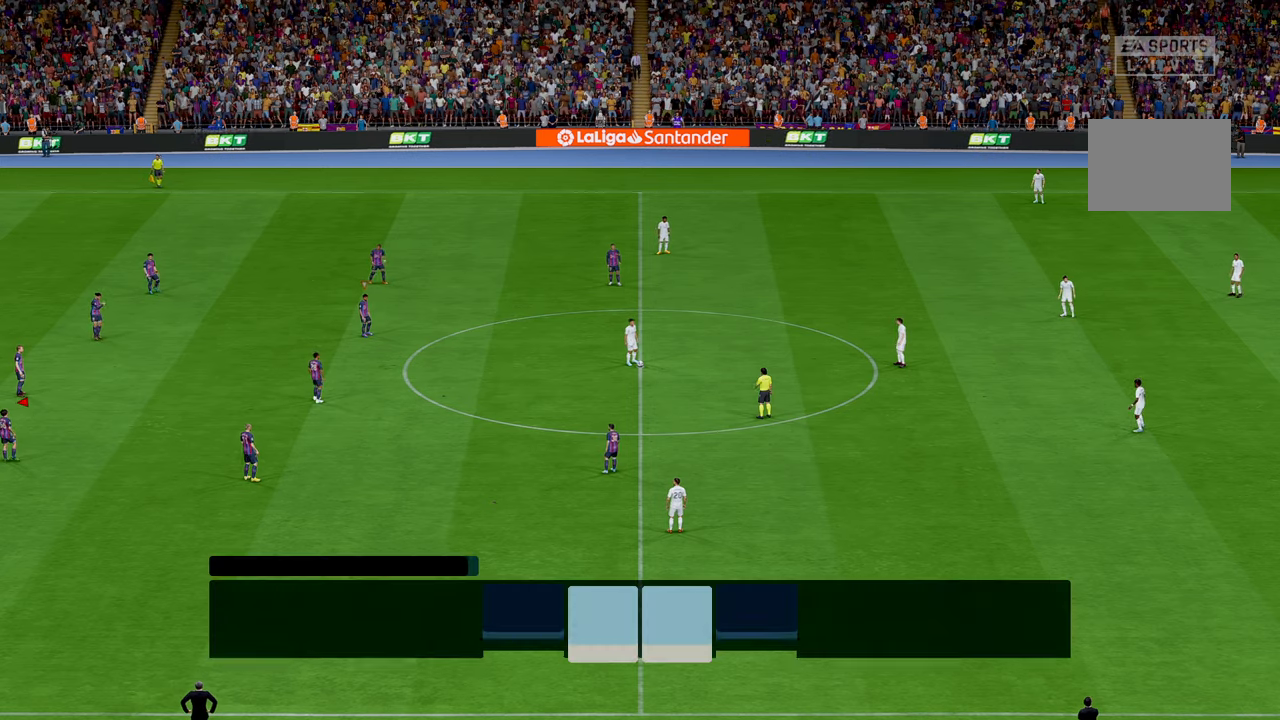
{"buttons": ["R2"], "left_stick": "center", "events": []}
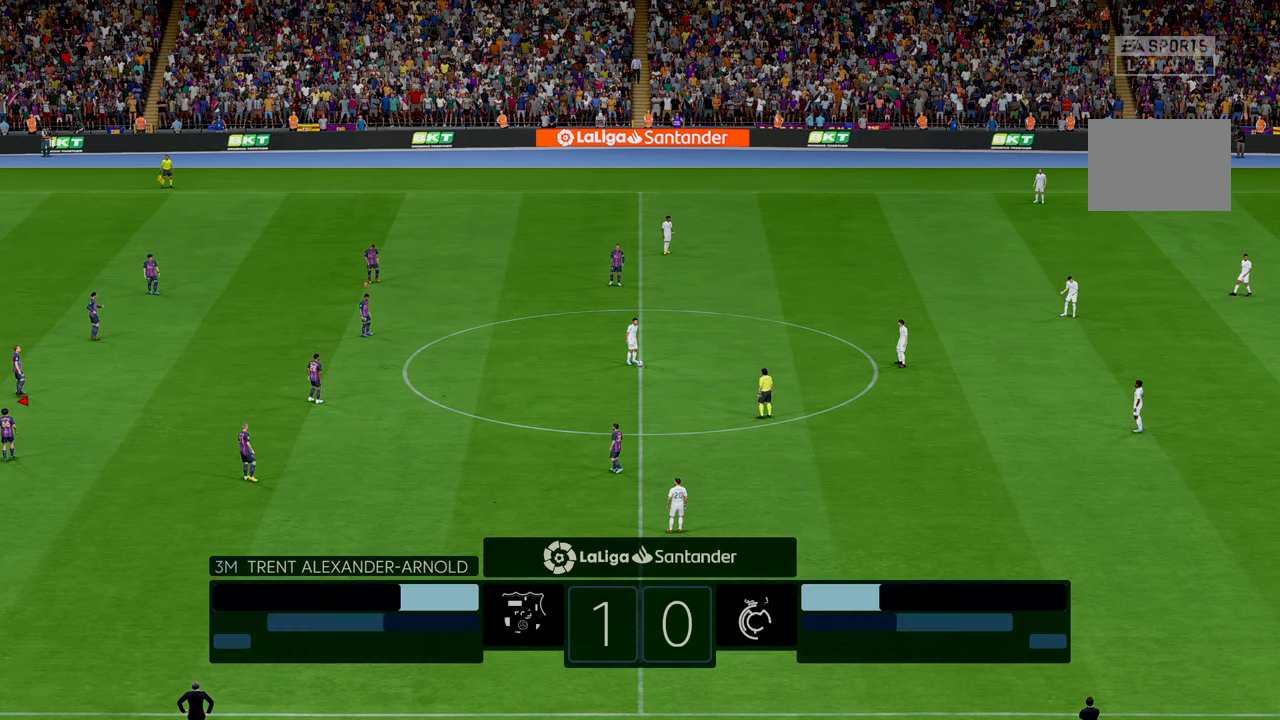
{"buttons": ["R2"], "left_stick": "down-left", "events": [[317, "left_stick", "down-left"]]}
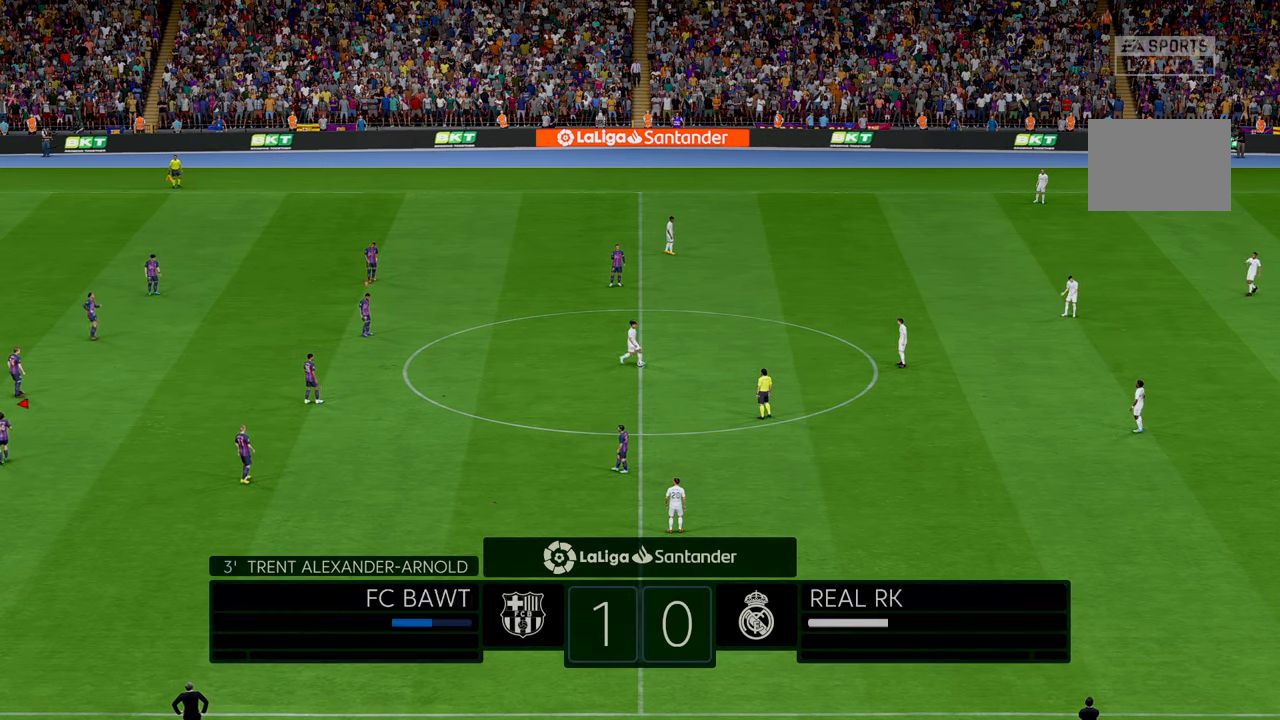
{"buttons": ["R2"], "left_stick": "down-left", "events": [[17, "left_stick", "left"], [400, "left_stick", "down-left"]]}
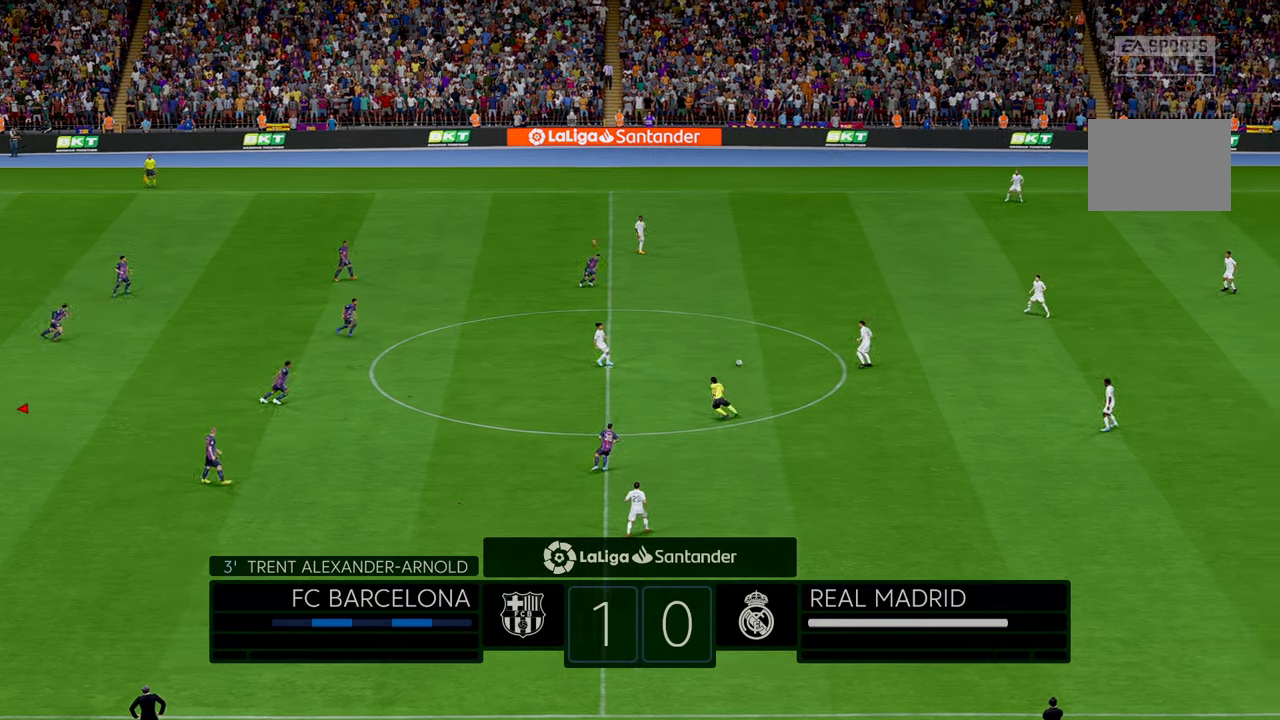
{"buttons": ["R2"], "left_stick": "down", "events": [[133, "left_stick", "down"]]}
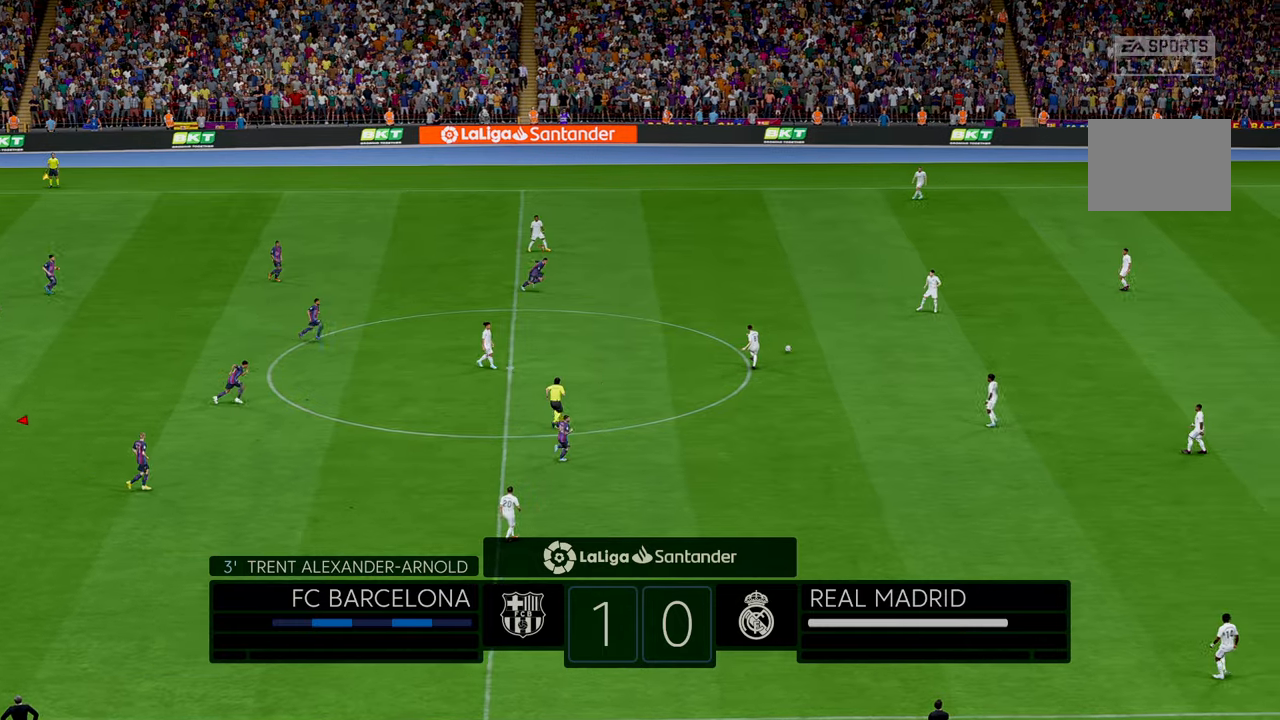
{"buttons": ["R2"], "left_stick": "right", "events": [[150, "left_stick", "down-right"], [283, "left_stick", "right"]]}
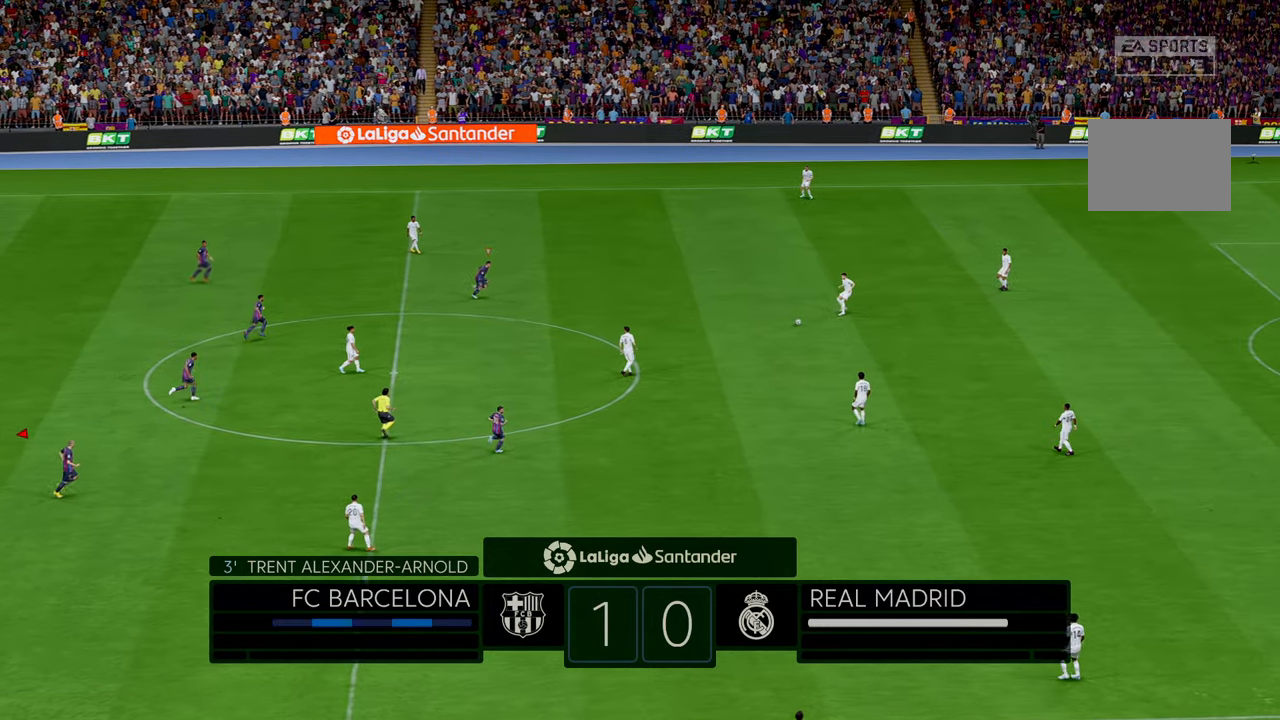
{"buttons": ["R2"], "left_stick": "right", "events": [[33, "left_stick", "up-right"], [117, "L1", "down"], [217, "left_stick", "right"], [283, "L1", "up"]]}
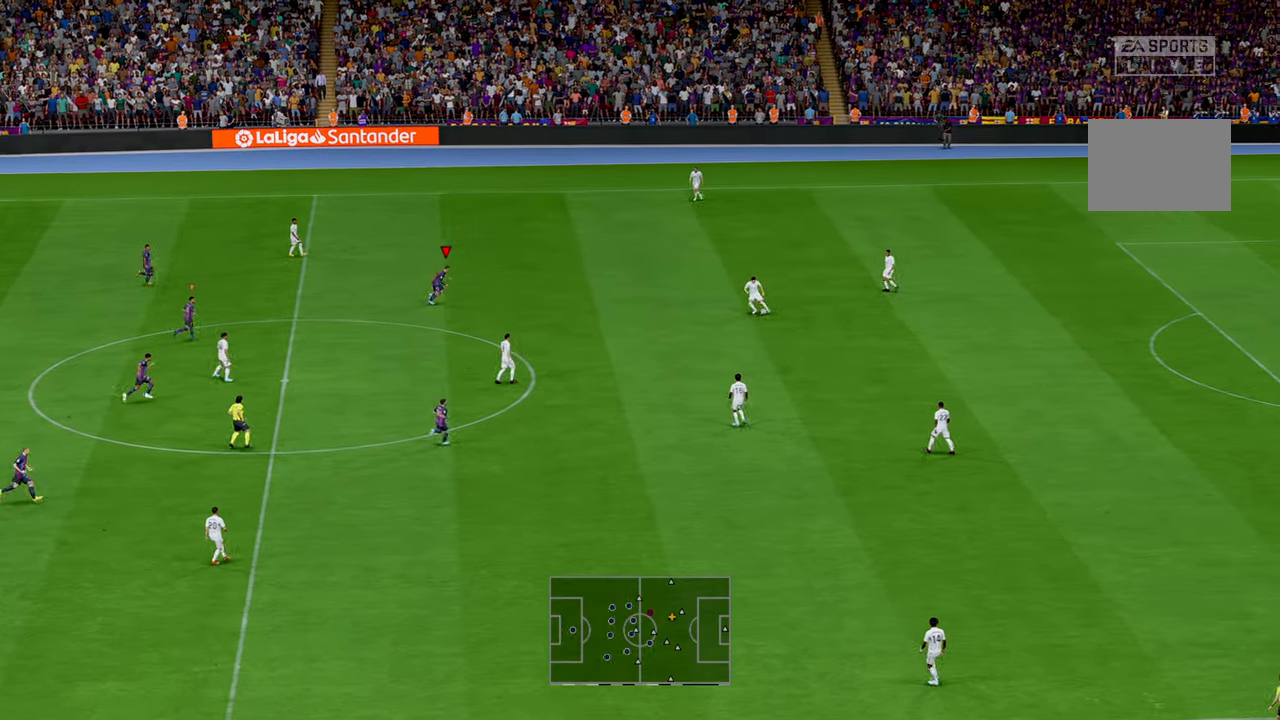
{"buttons": ["R2"], "left_stick": "right"}
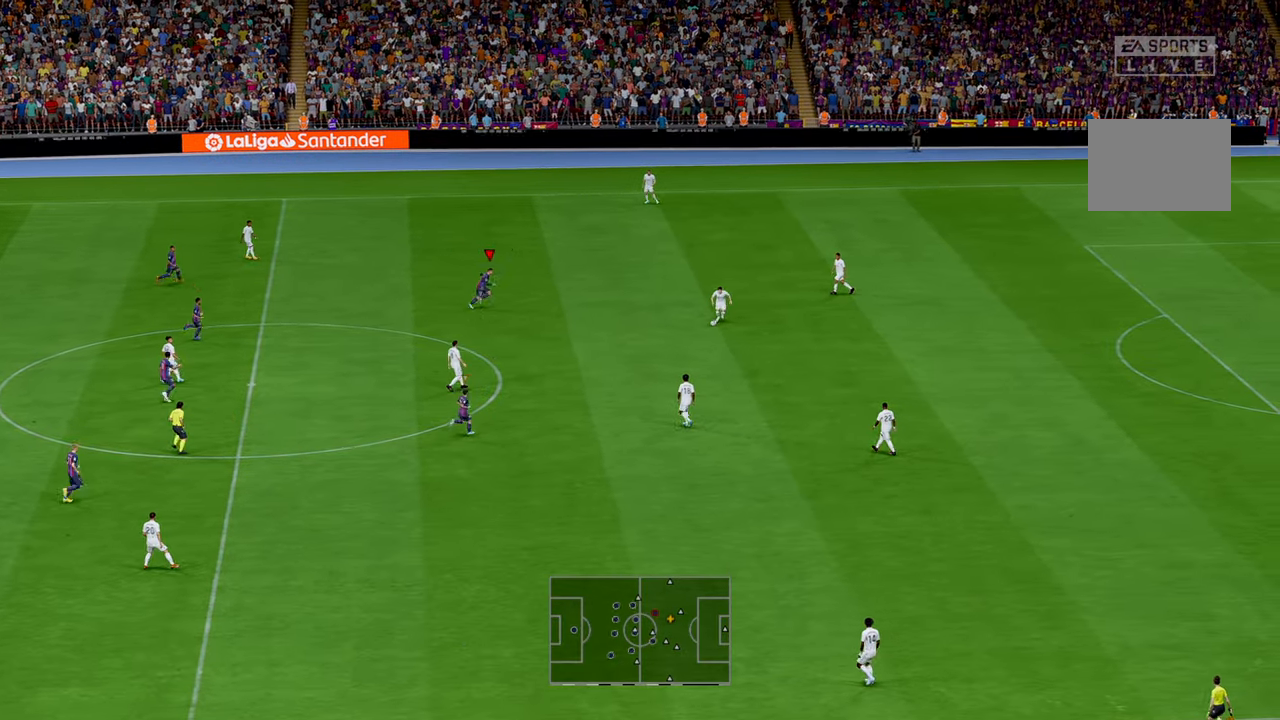
{"buttons": ["R2"], "left_stick": "down", "events": [[150, "left_stick", "down"]]}
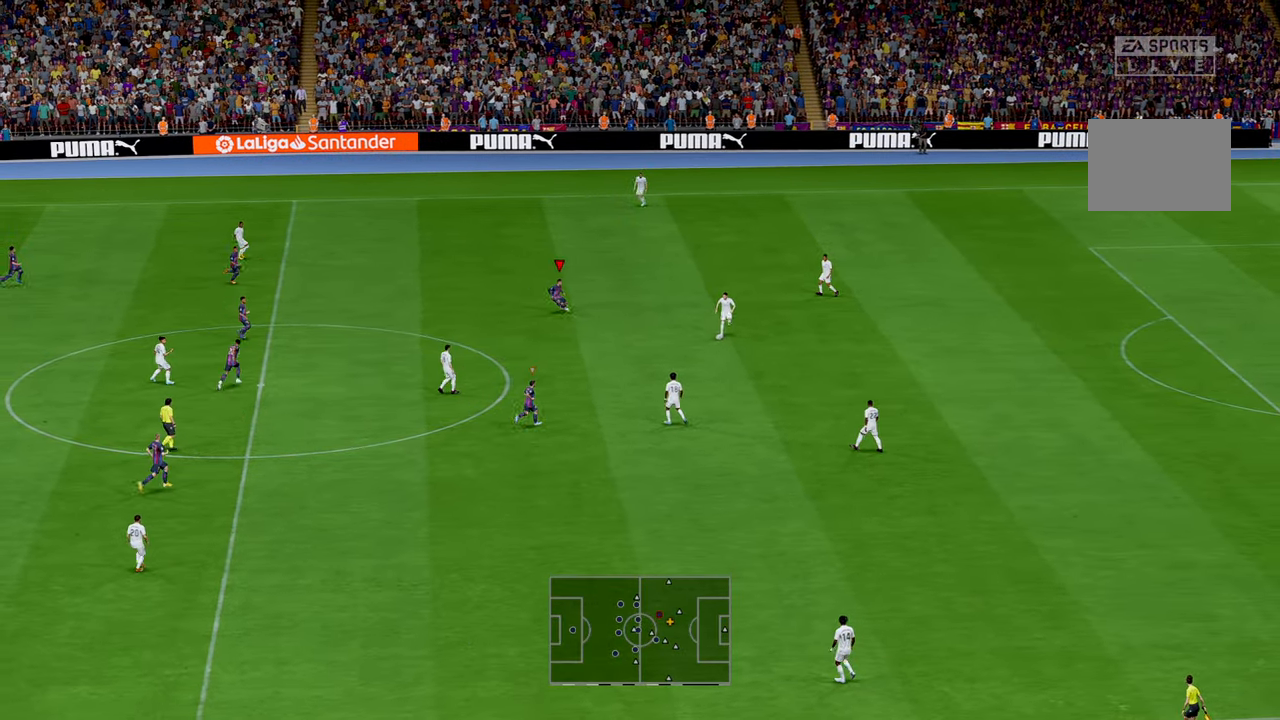
{"buttons": ["R2"], "left_stick": "down-right", "events": [[400, "left_stick", "down-right"]]}
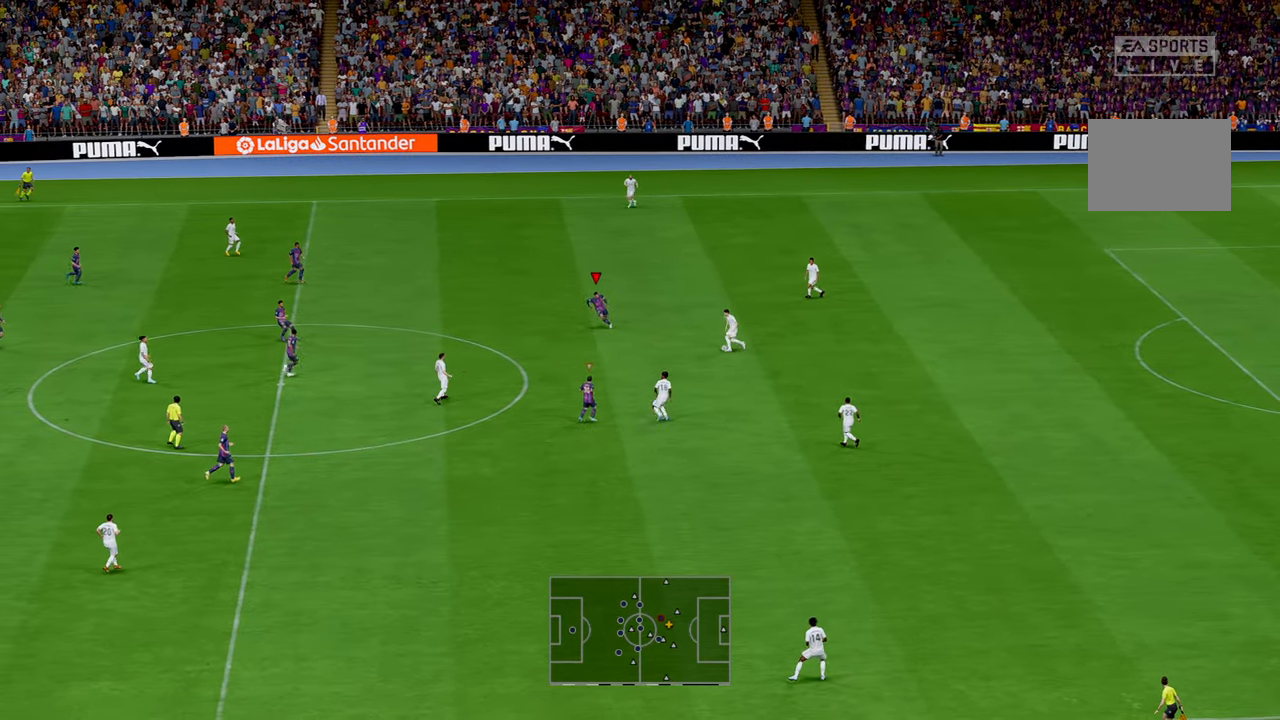
{"buttons": ["R2"], "left_stick": "center", "events": [[267, "left_stick", "center"]]}
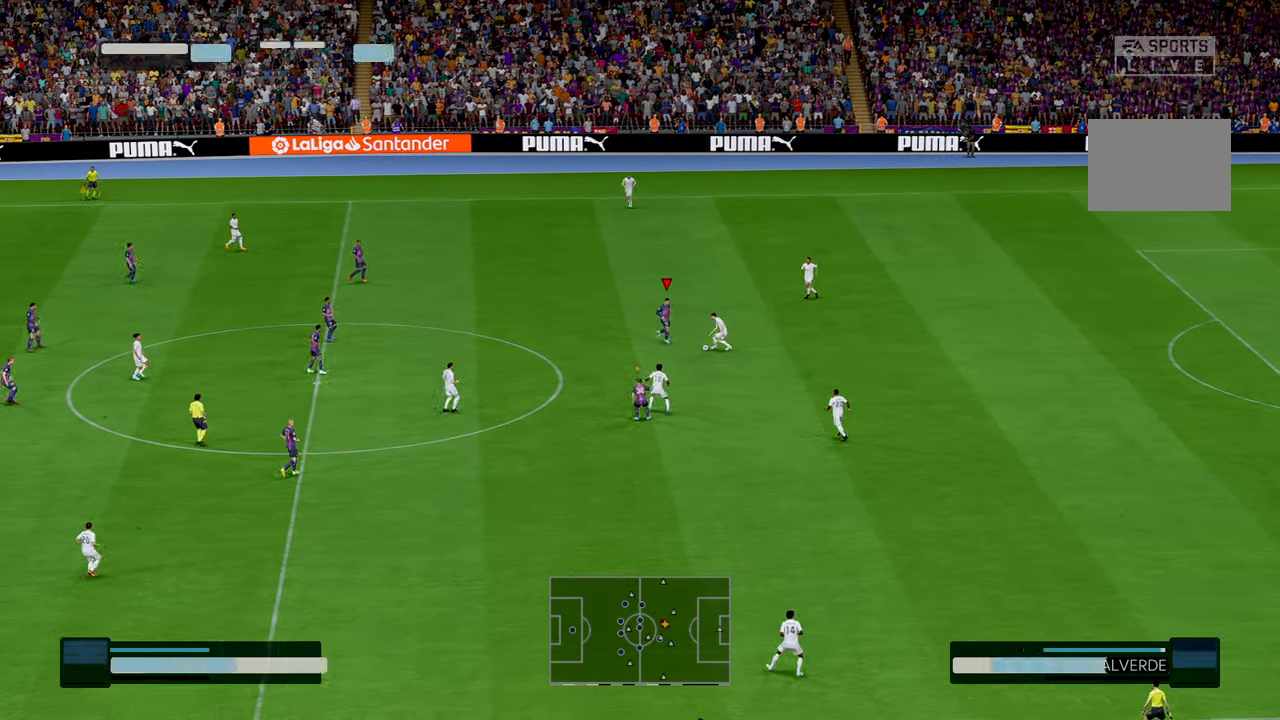
{"buttons": ["R2"], "left_stick": "down"}
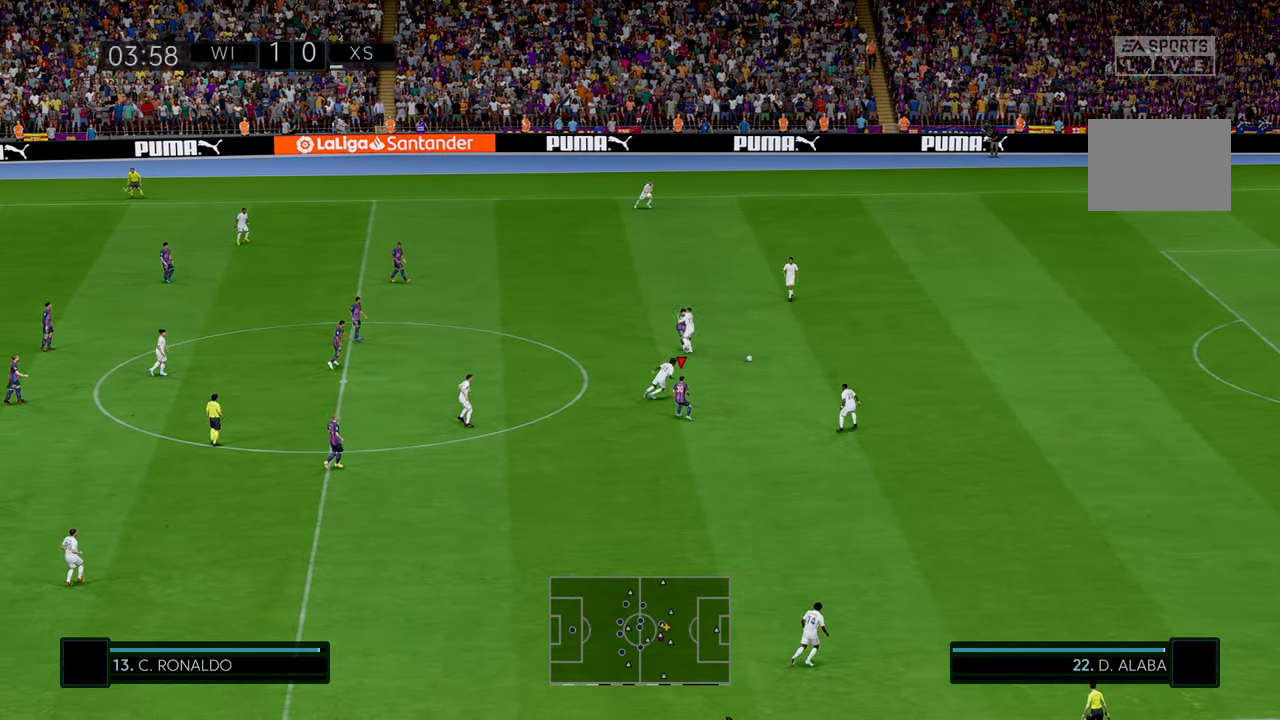
{"buttons": ["R2"], "left_stick": "right", "events": [[50, "left_stick", "right"]]}
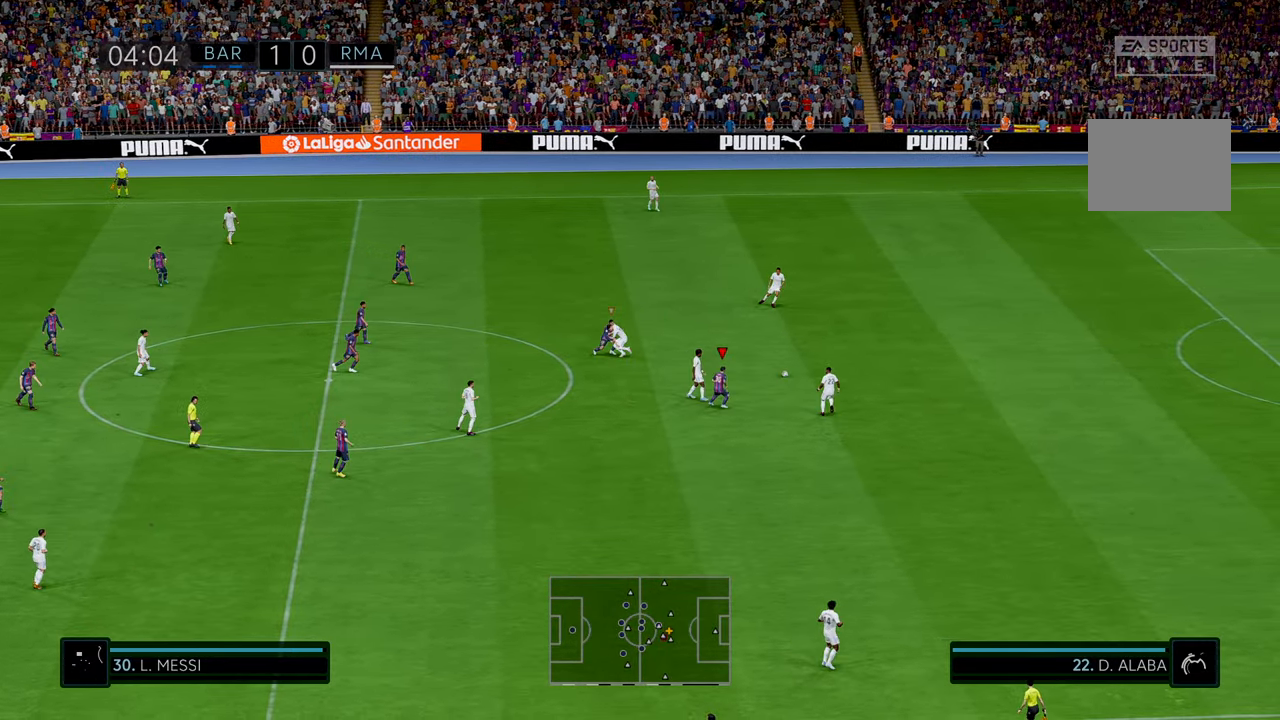
{"buttons": ["R2"], "left_stick": "up-right", "events": [[167, "left_stick", "up-right"]]}
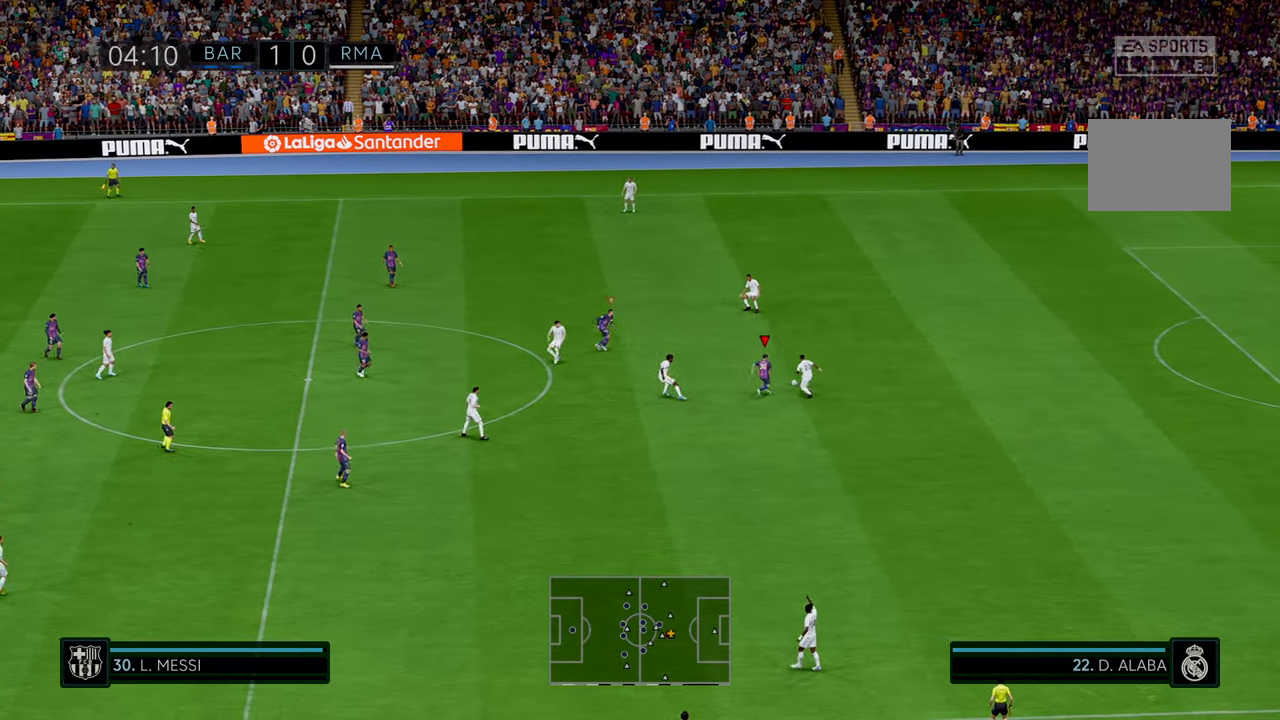
{"buttons": ["R2"], "left_stick": "up-right", "events": [[67, "left_stick", "up"], [417, "left_stick", "up-right"]]}
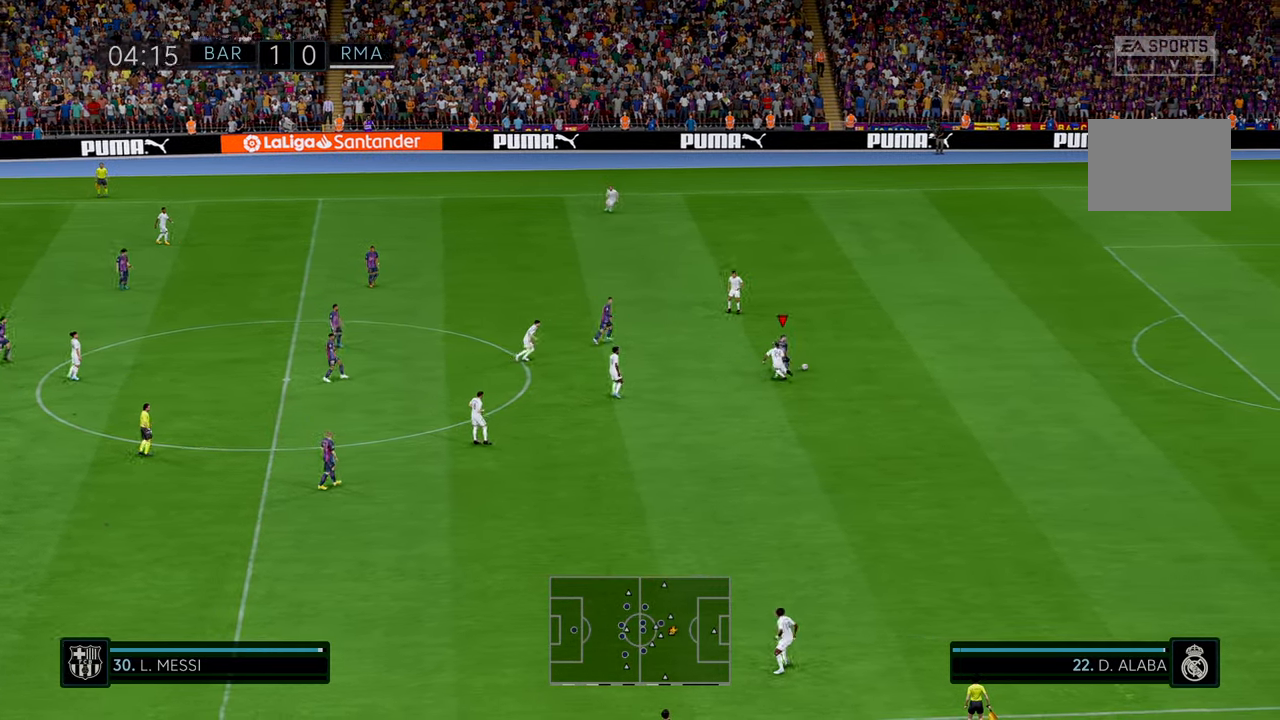
{"buttons": ["R2"], "left_stick": "right", "events": [[17, "R1", "down"], [67, "R1", "up"], [383, "left_stick", "right"]]}
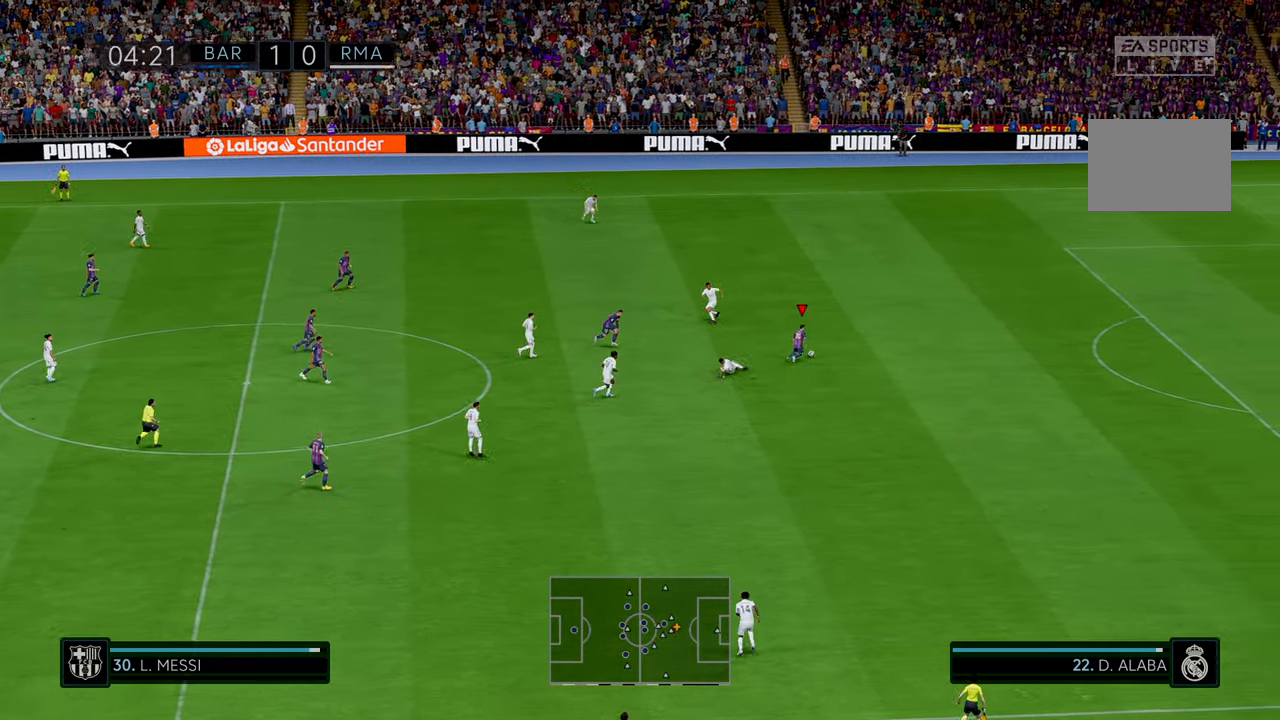
{"buttons": ["R2"], "left_stick": "right", "events": []}
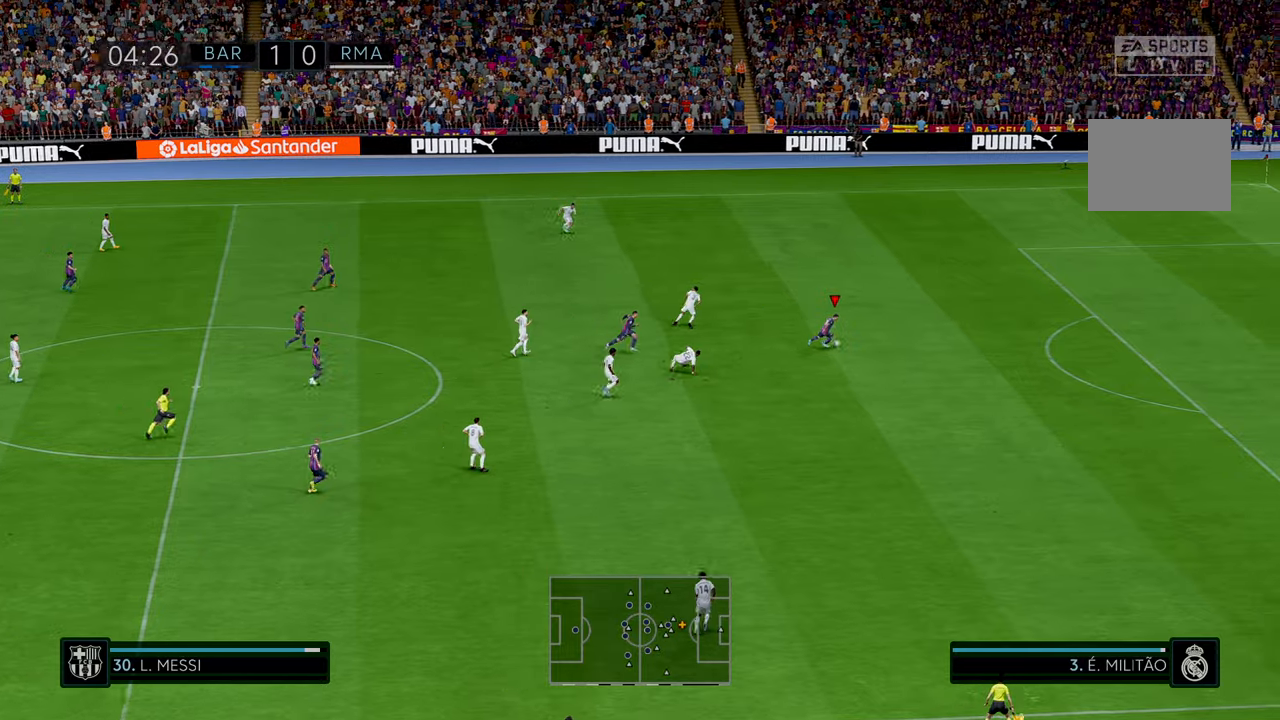
{"buttons": ["R2"], "left_stick": "right", "events": []}
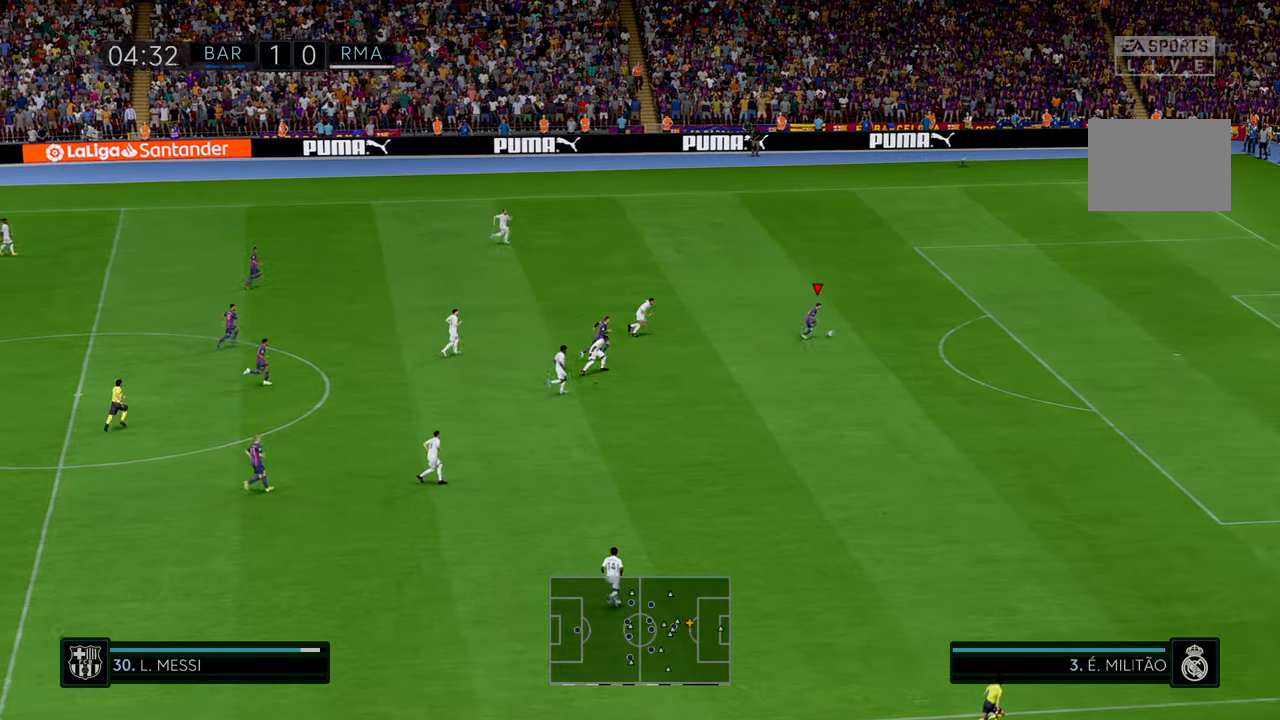
{"buttons": ["R2"], "left_stick": "up-right", "events": [[200, "left_stick", "up-right"]]}
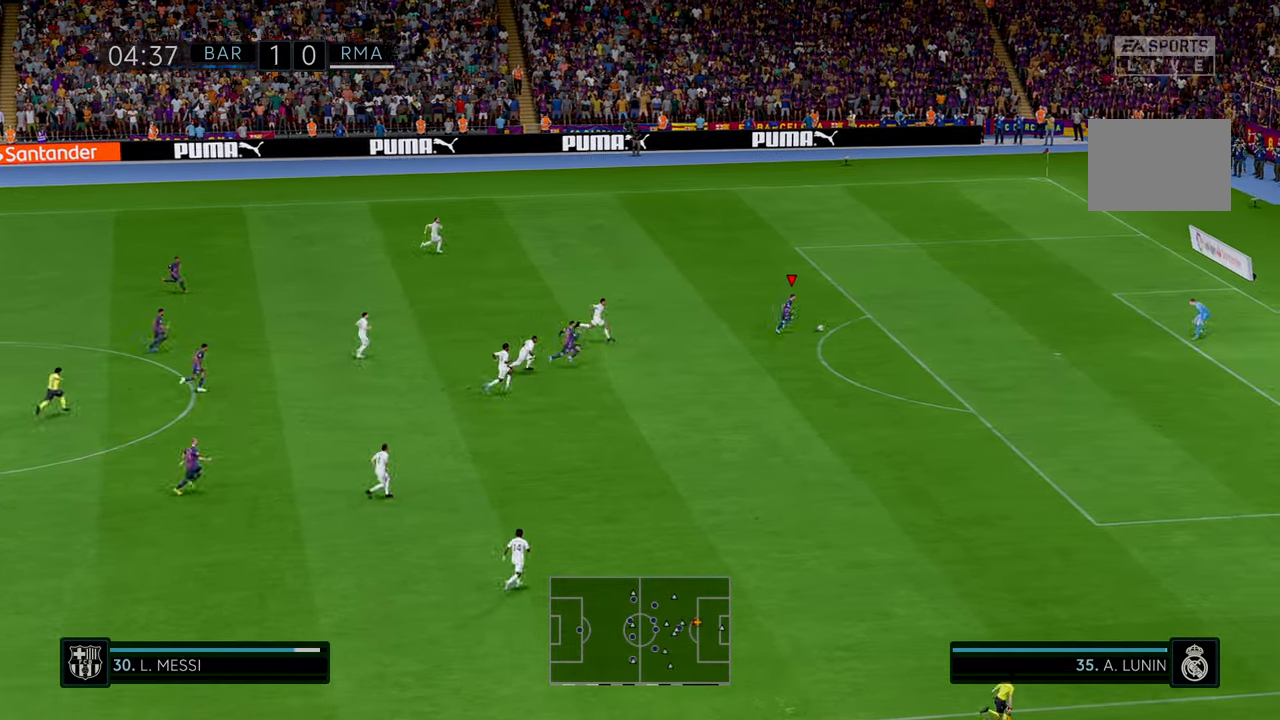
{"buttons": ["B"], "left_stick": "down-right", "events": [[367, "left_stick", "right"], [417, "R2", "up"], [433, "B", "down"], [467, "left_stick", "down-right"]]}
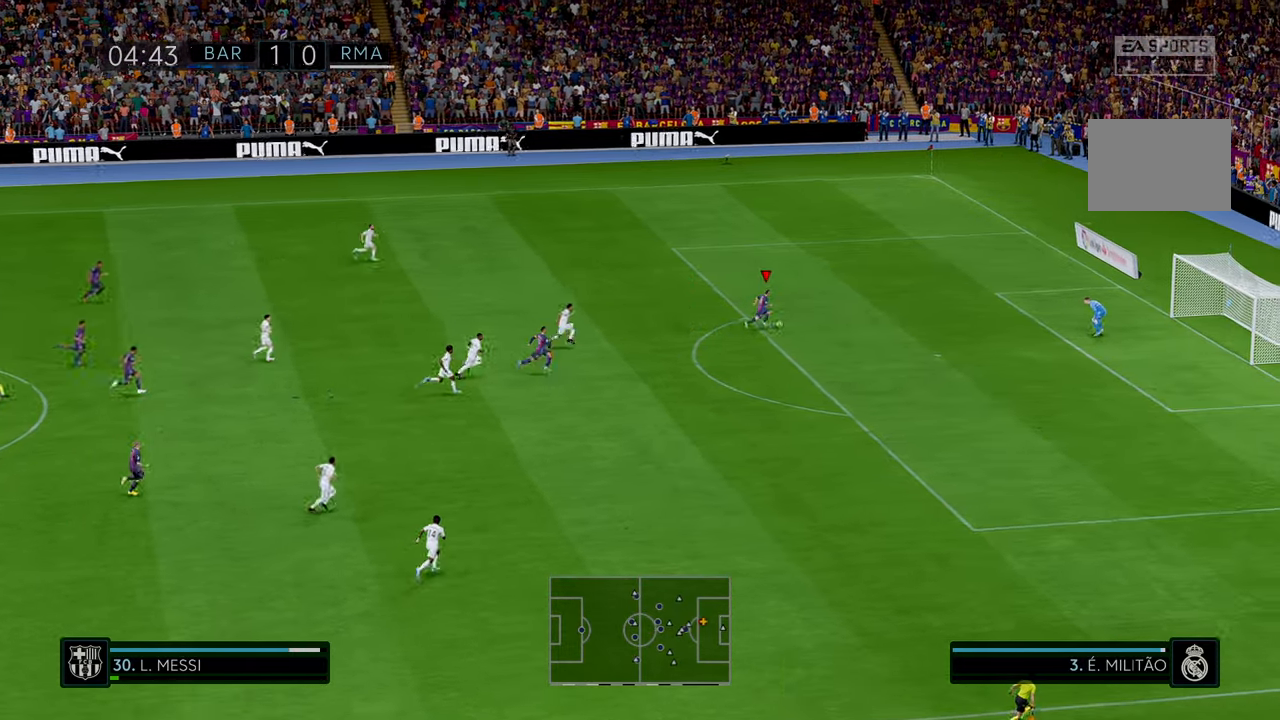
{"buttons": [], "left_stick": "down-right", "events": [[33, "B", "up"]]}
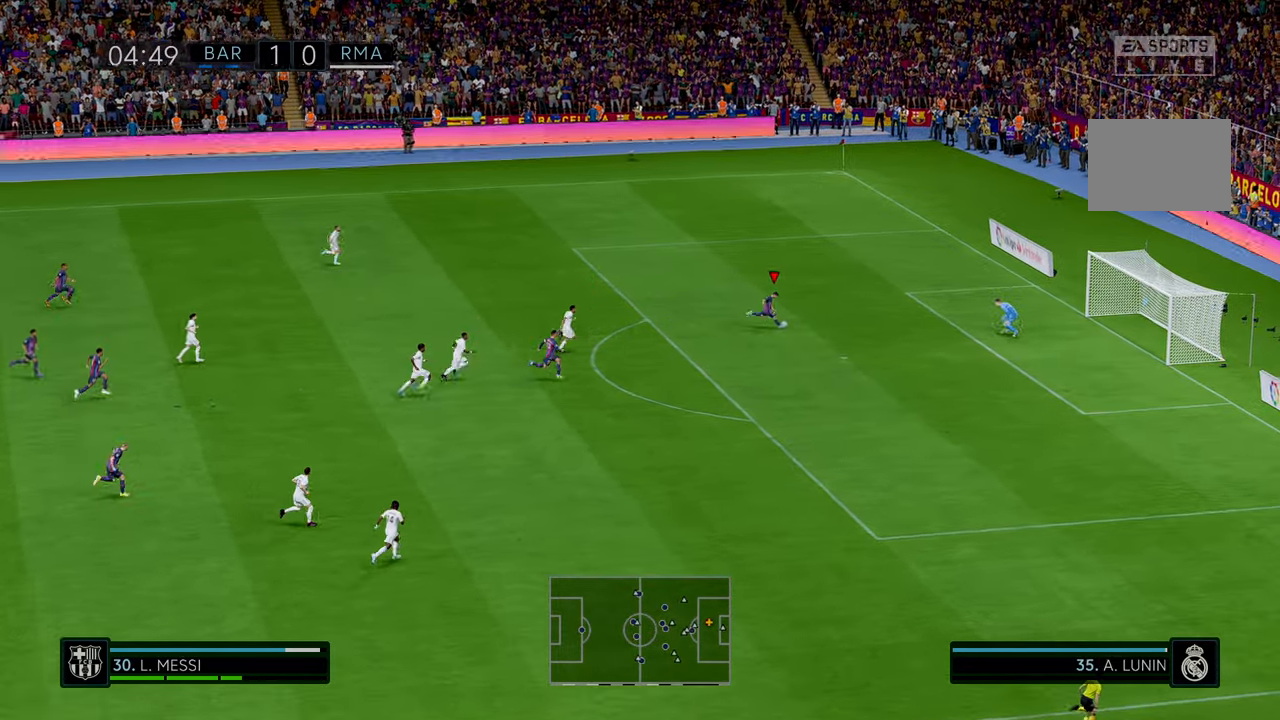
{"buttons": [], "left_stick": "up", "events": [[417, "left_stick", "up"]]}
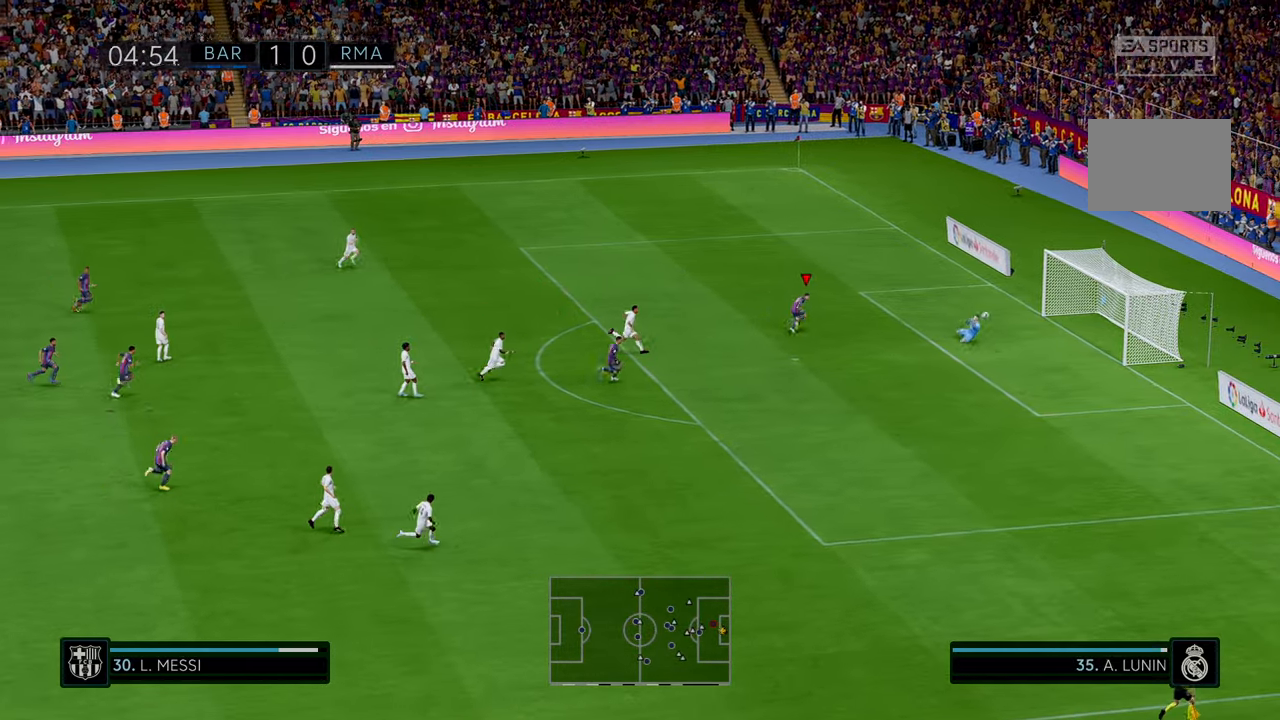
{"buttons": [], "left_stick": "up", "events": []}
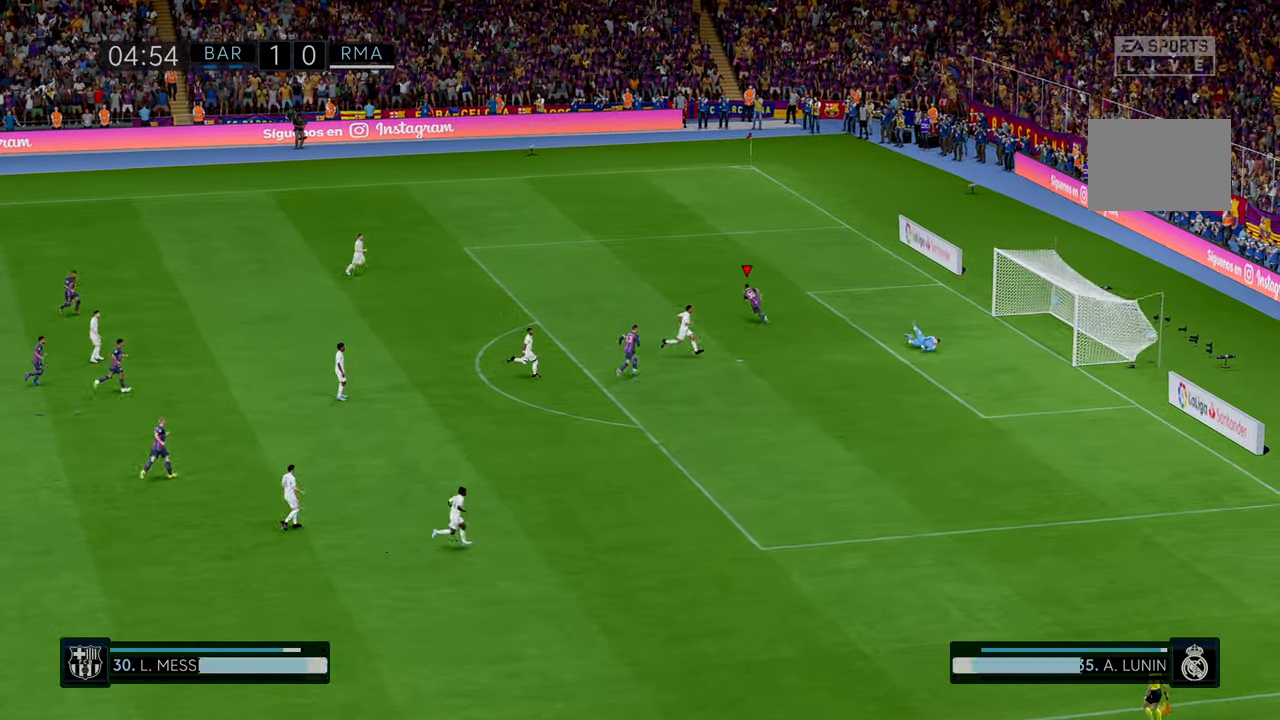
{"buttons": [], "left_stick": "center", "events": [[383, "left_stick", "center"]]}
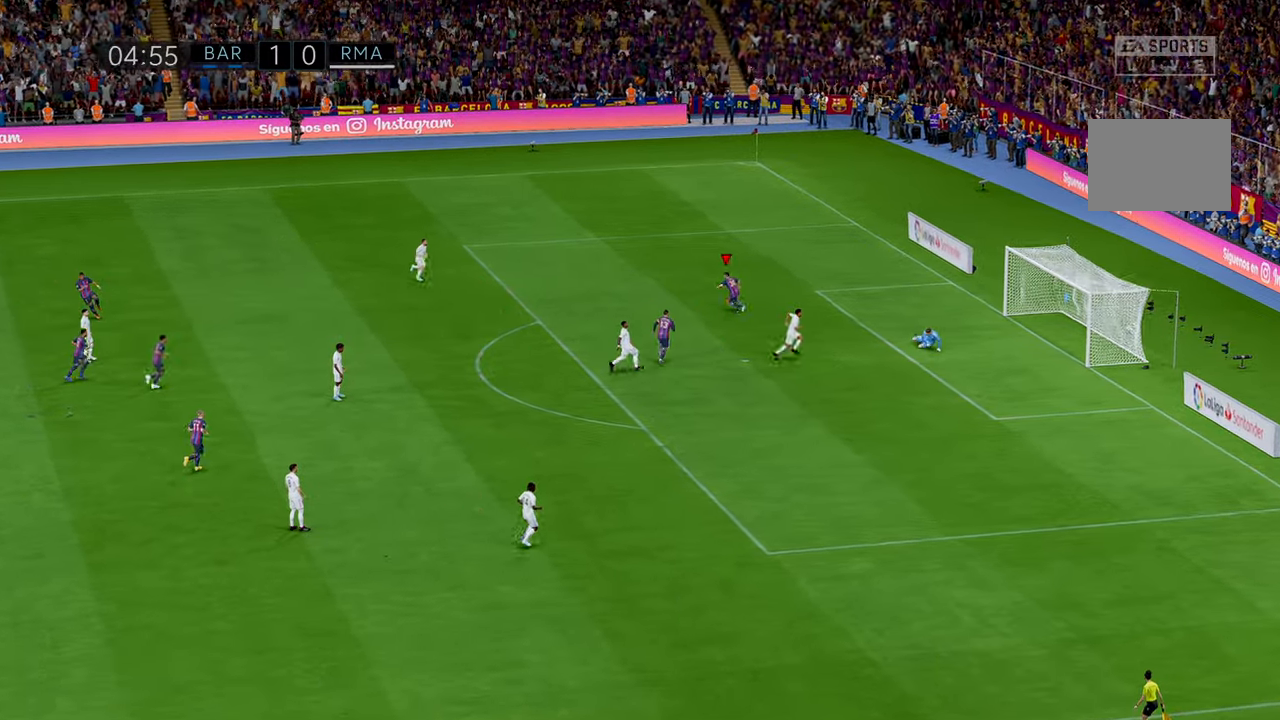
{"buttons": [], "left_stick": "center", "events": []}
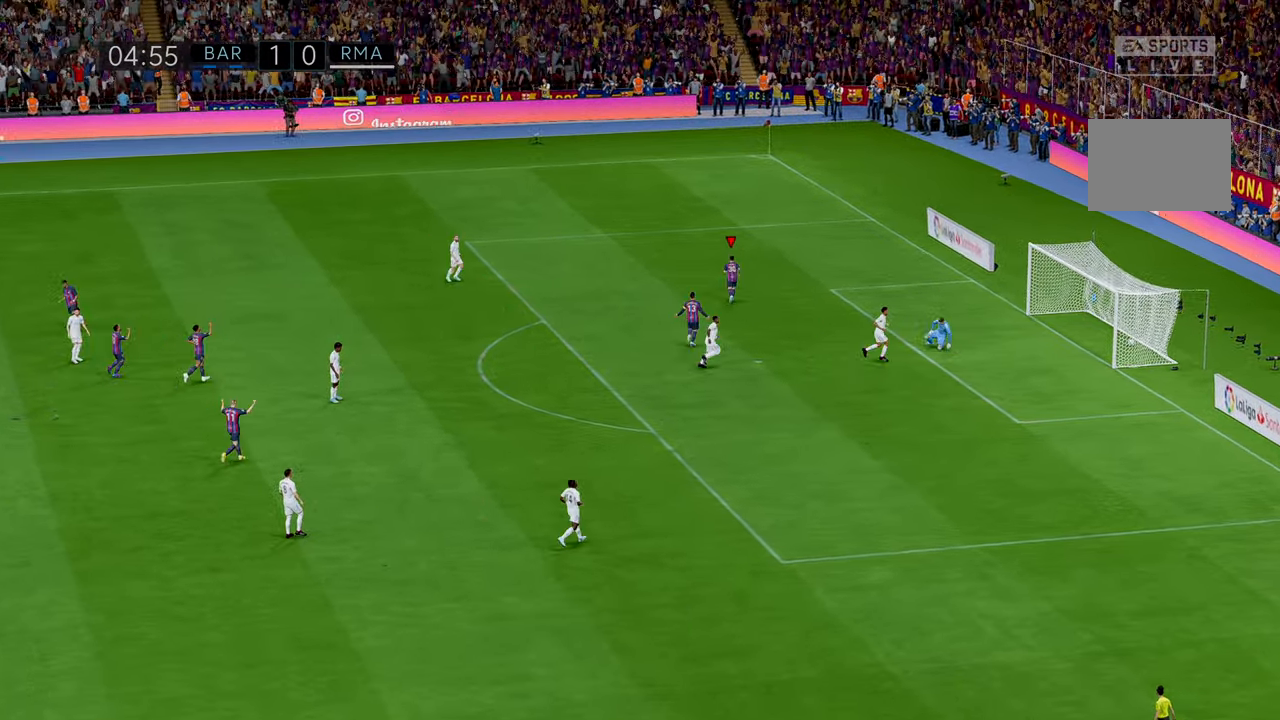
{"buttons": [], "left_stick": "center", "events": []}
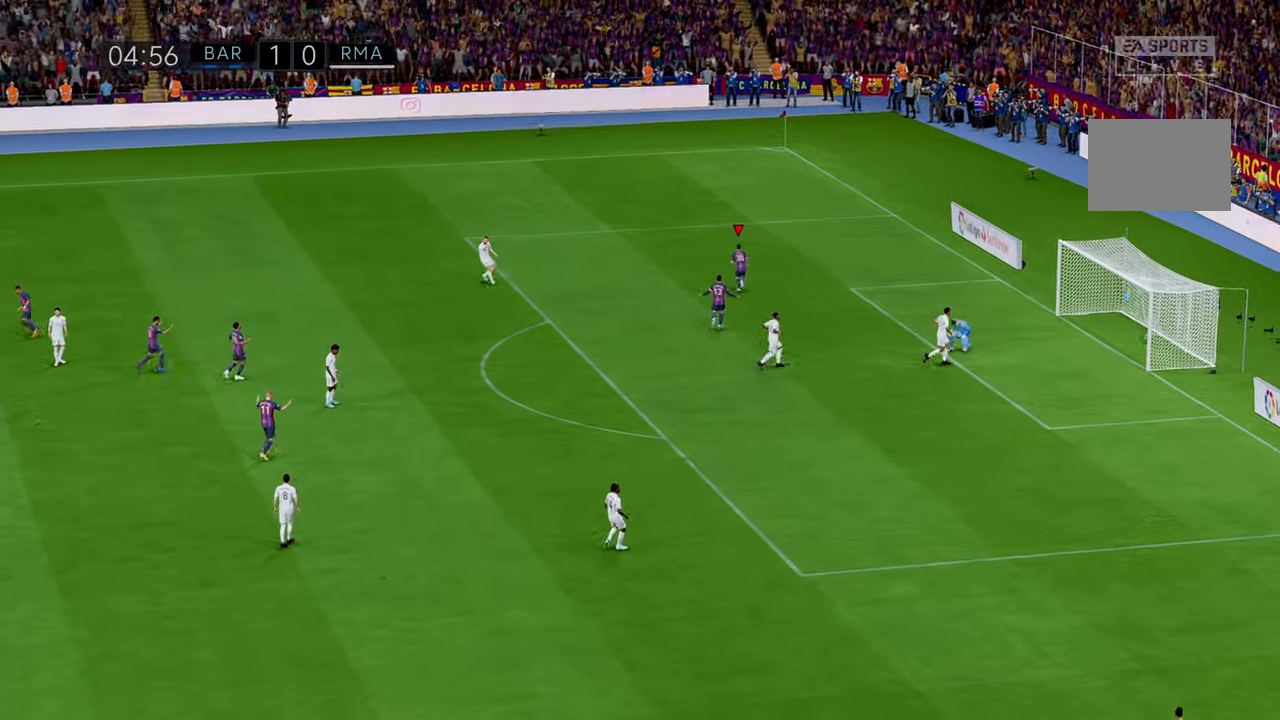
{"buttons": [], "left_stick": "center", "events": []}